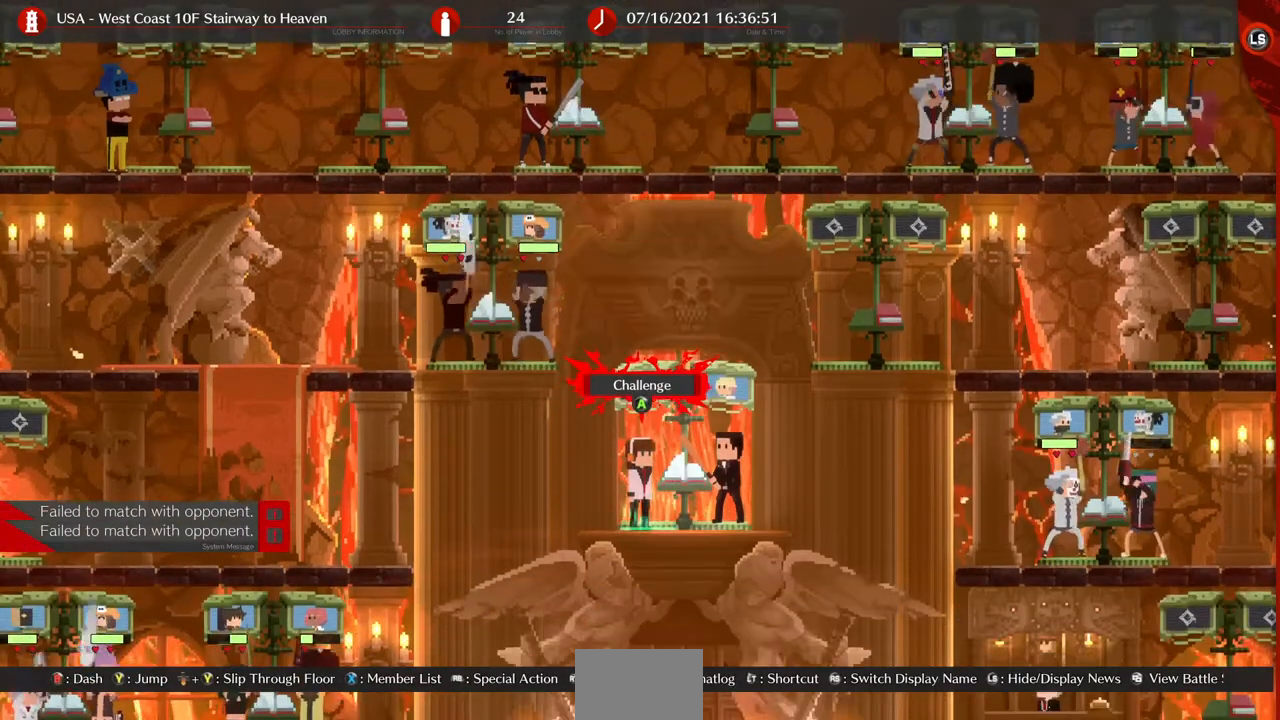
Gameplay with a controller (arcade stick); each line is a JSON object with the inputs held at the frame after it. "events" lists button and stick changes between this image and that frame as [ms after this image, input, new state], when the widget could be followed in between. Not read: L3 R3 SELECT START.
{"buttons": [], "events": [[280, "DPAD_UP", "down"], [440, "DPAD_UP", "up"]]}
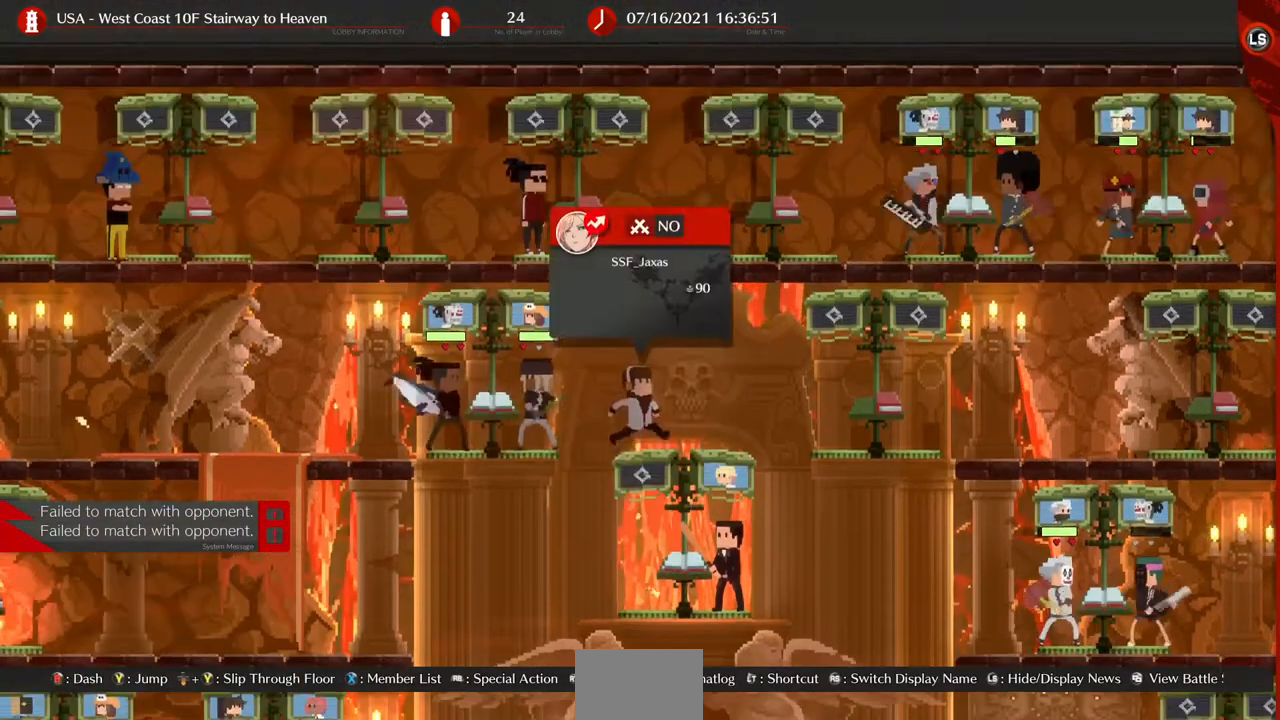
{"buttons": [], "events": [[320, "CROSS", "down"], [360, "CROSS", "up"]]}
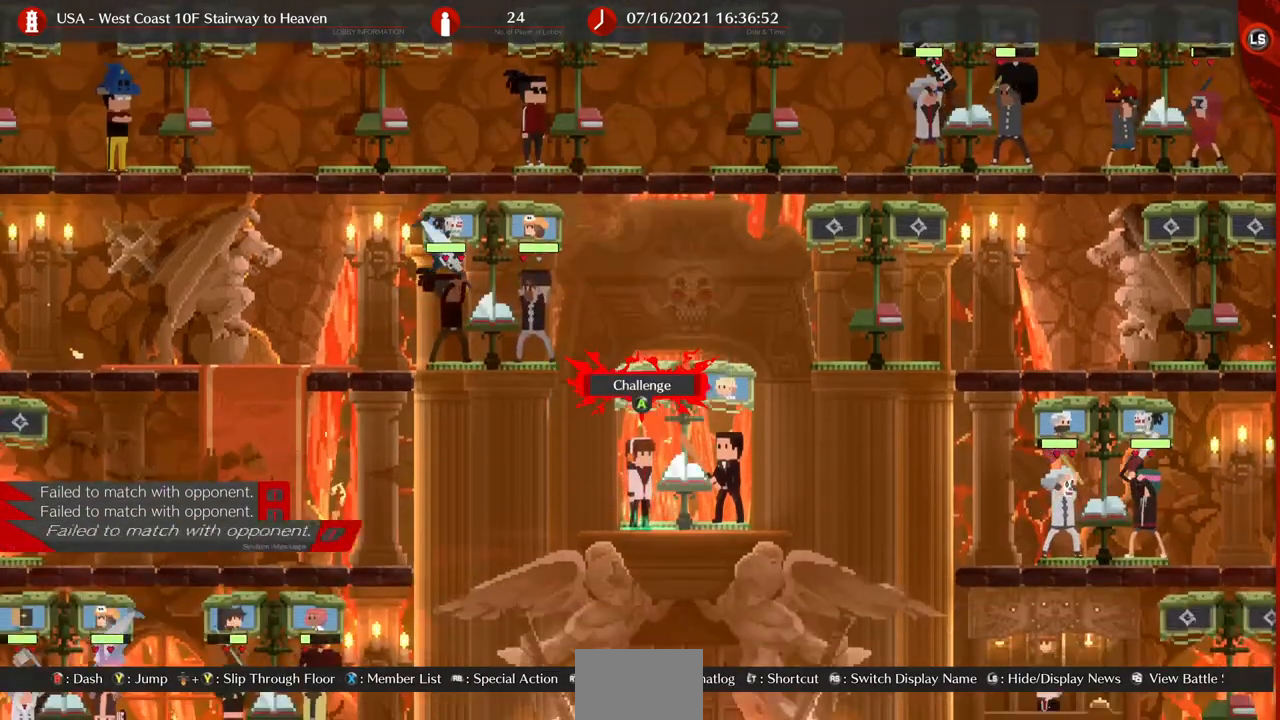
{"buttons": [], "events": []}
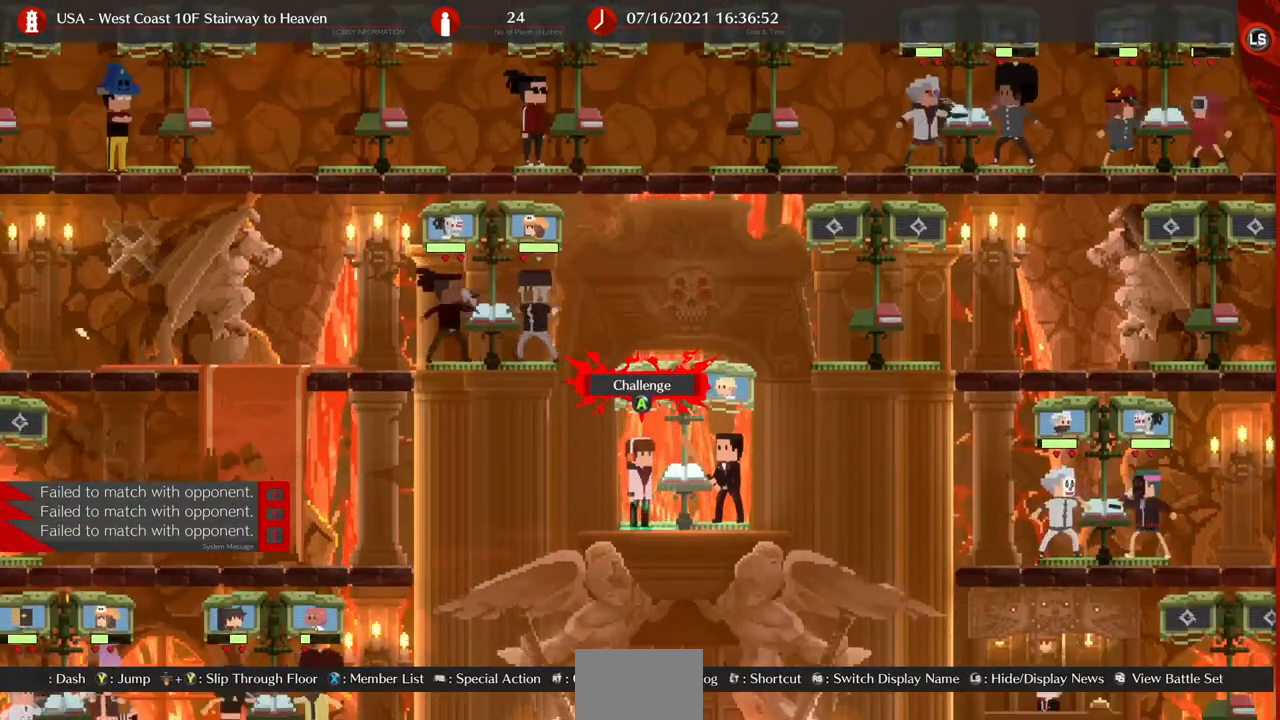
{"buttons": [], "events": [[40, "DPAD_UP", "down"], [120, "DPAD_UP", "up"]]}
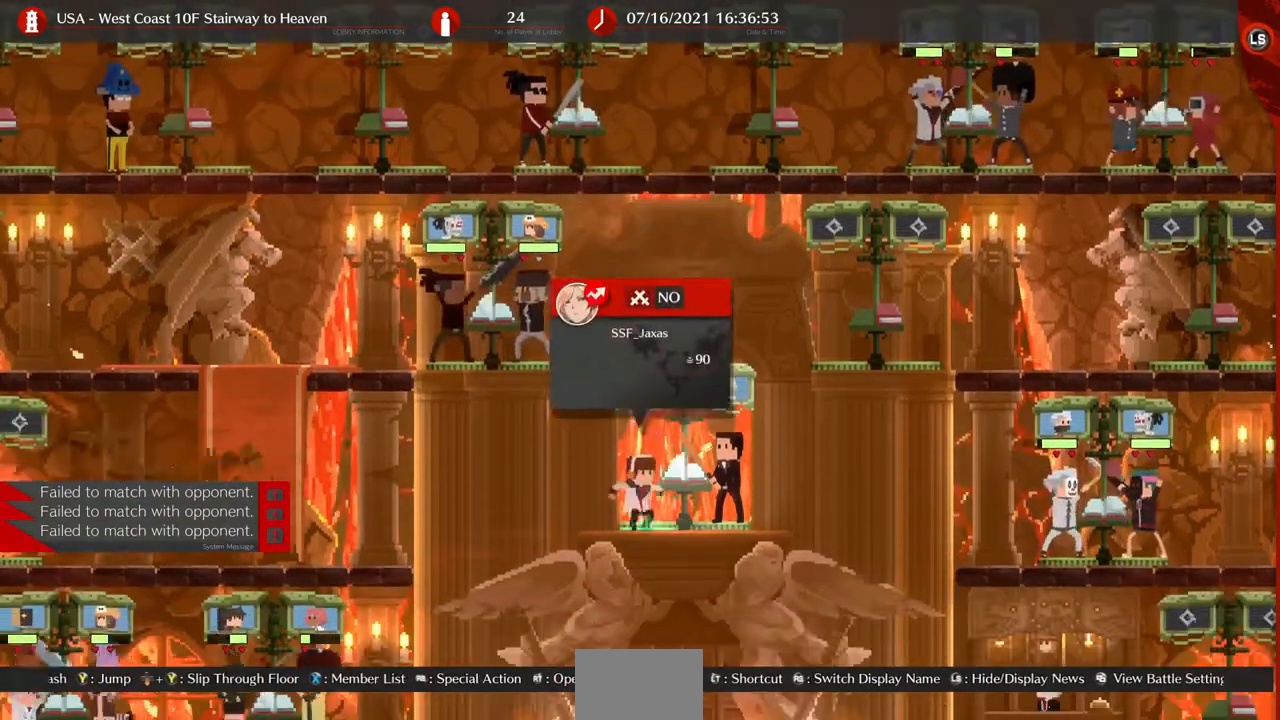
{"buttons": [], "events": [[120, "CROSS", "down"], [240, "CROSS", "up"], [440, "CROSS", "down"], [520, "CROSS", "up"]]}
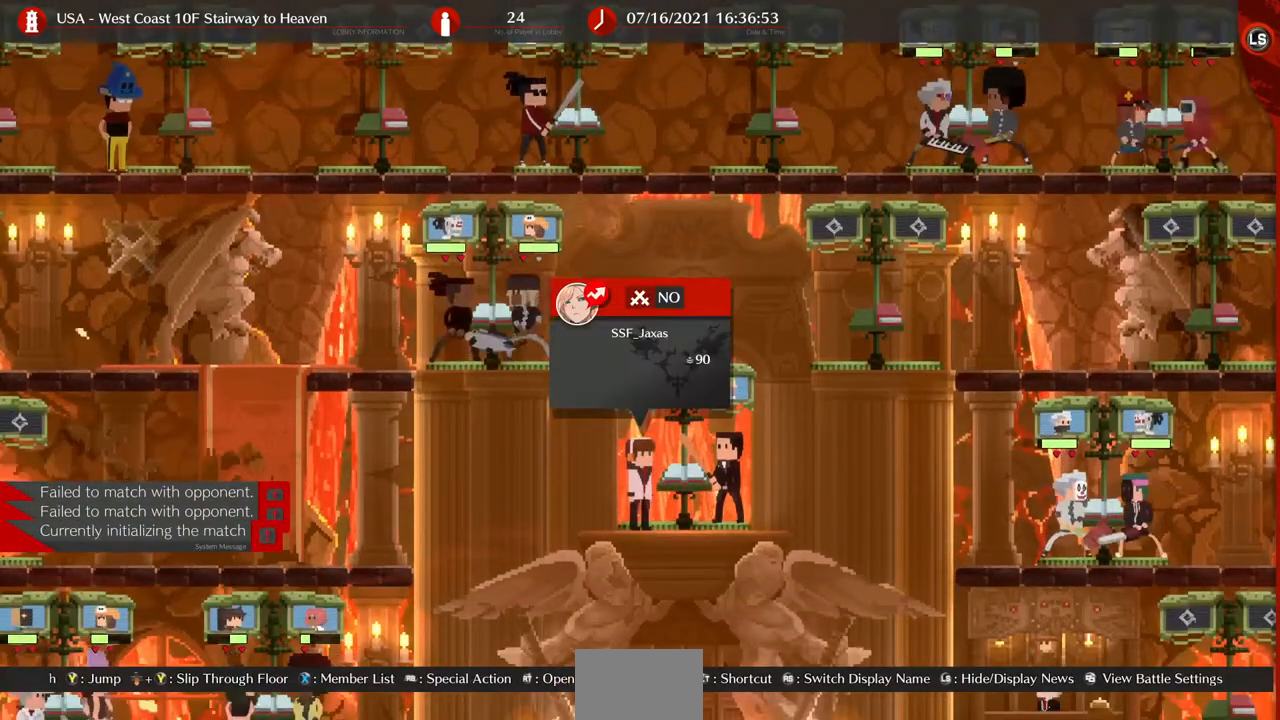
{"buttons": [], "events": []}
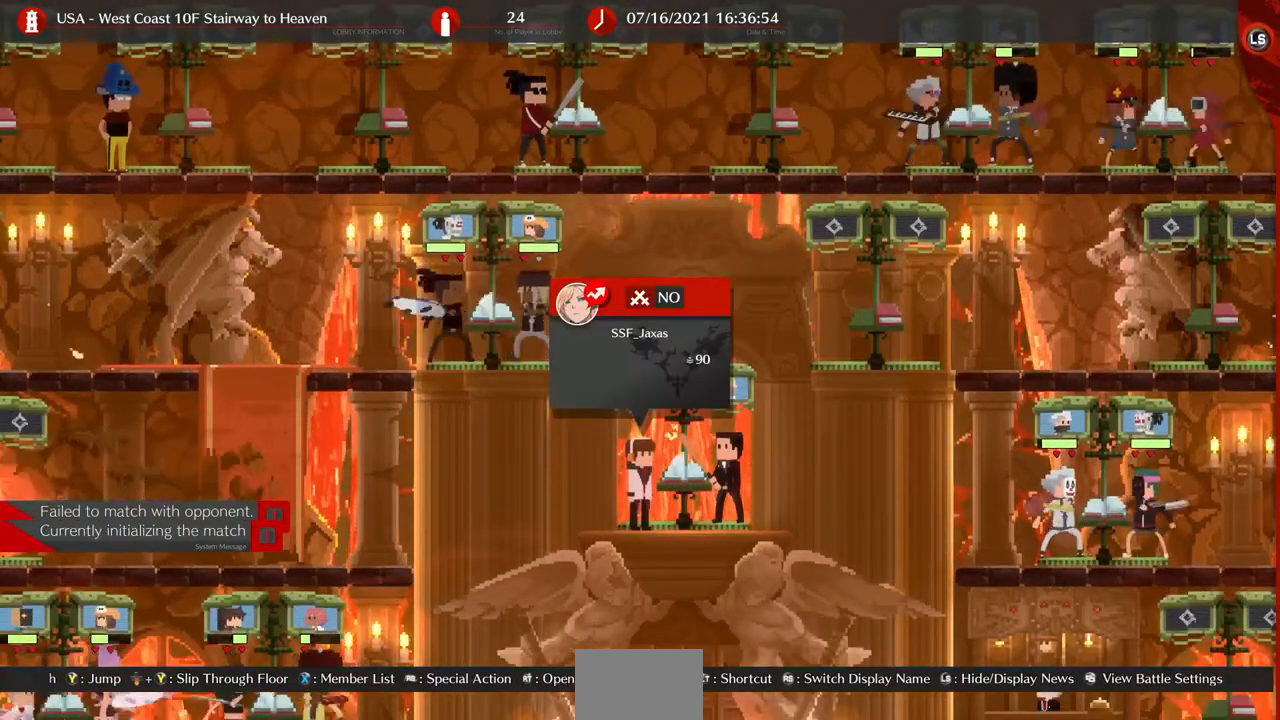
{"buttons": [], "events": []}
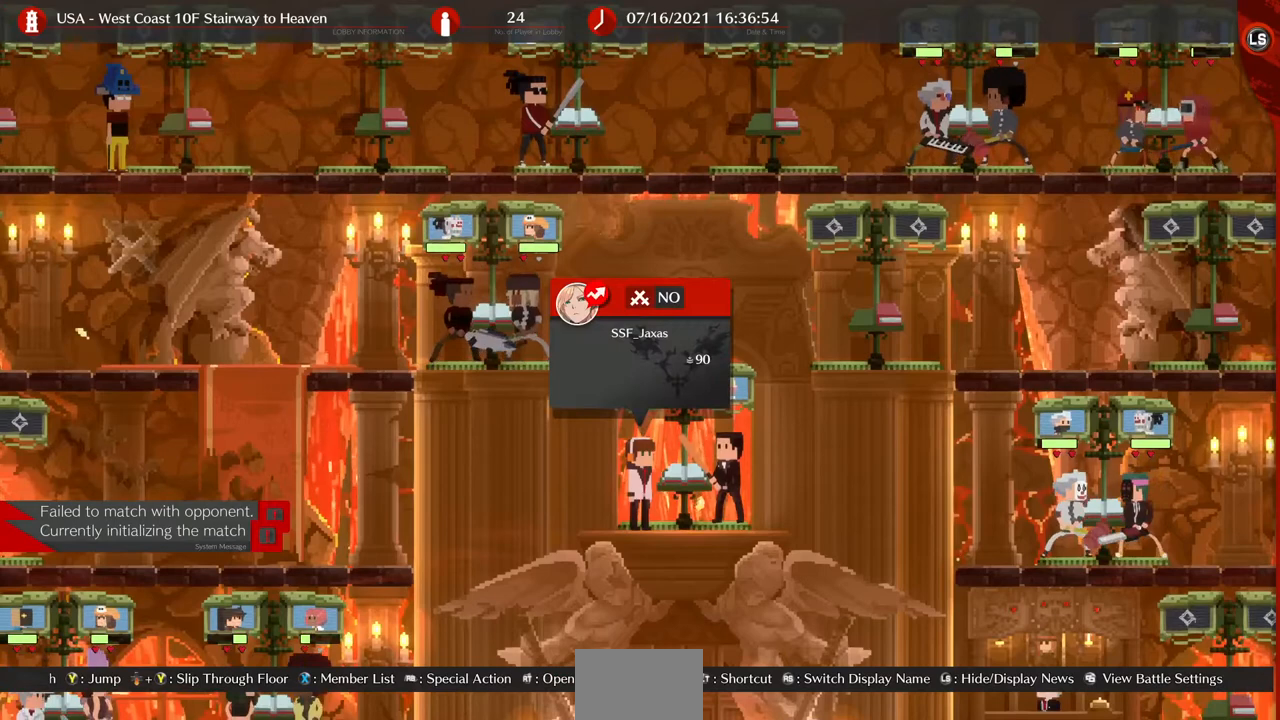
{"buttons": [], "events": []}
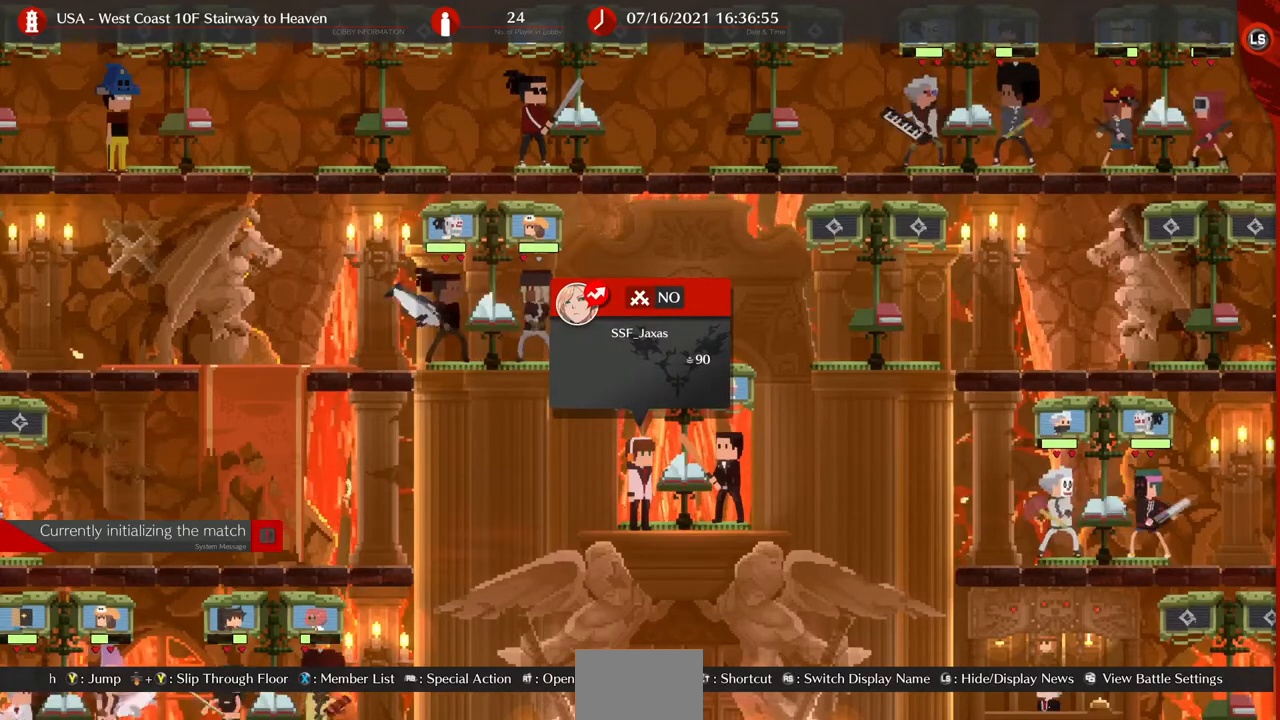
{"buttons": [], "events": []}
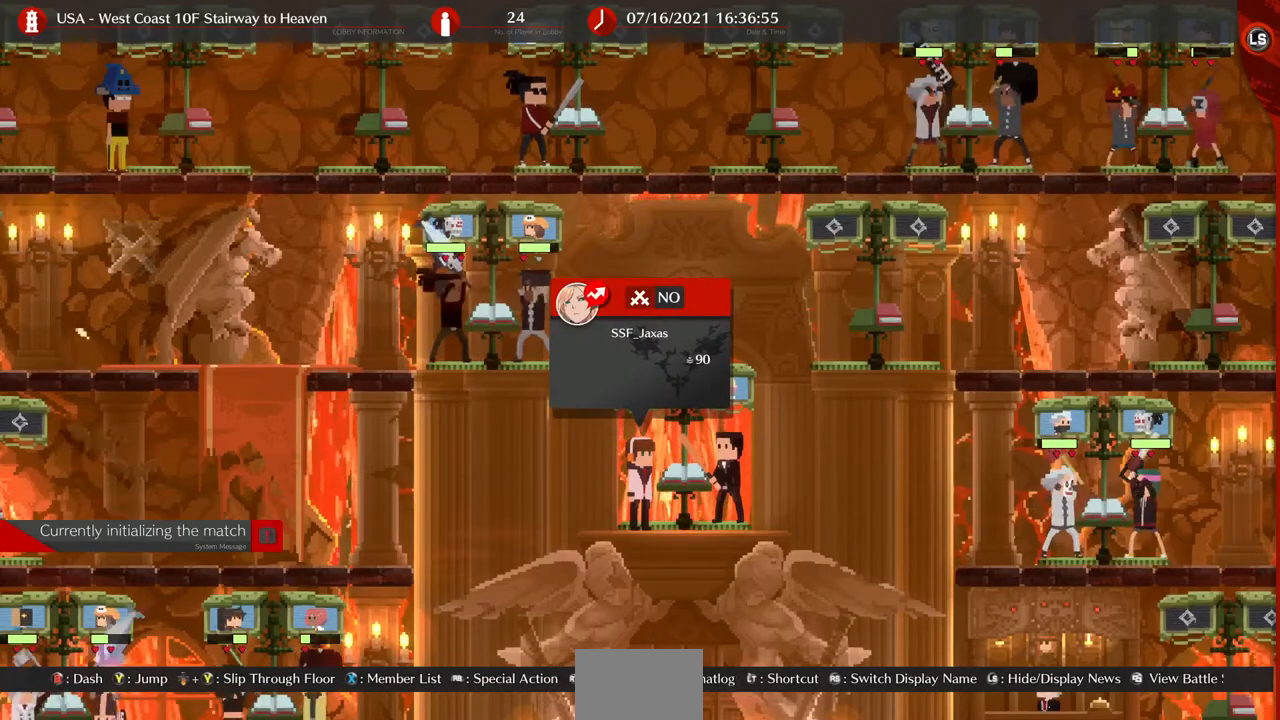
{"buttons": [], "events": []}
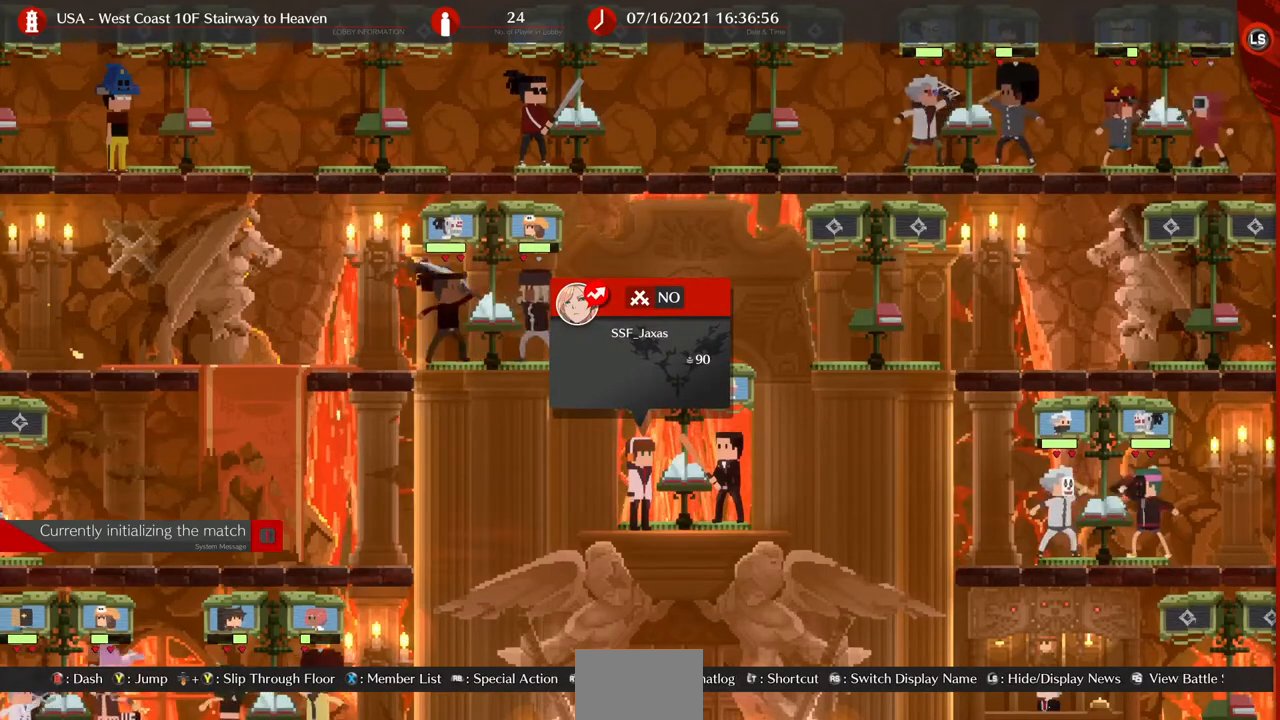
{"buttons": [], "events": []}
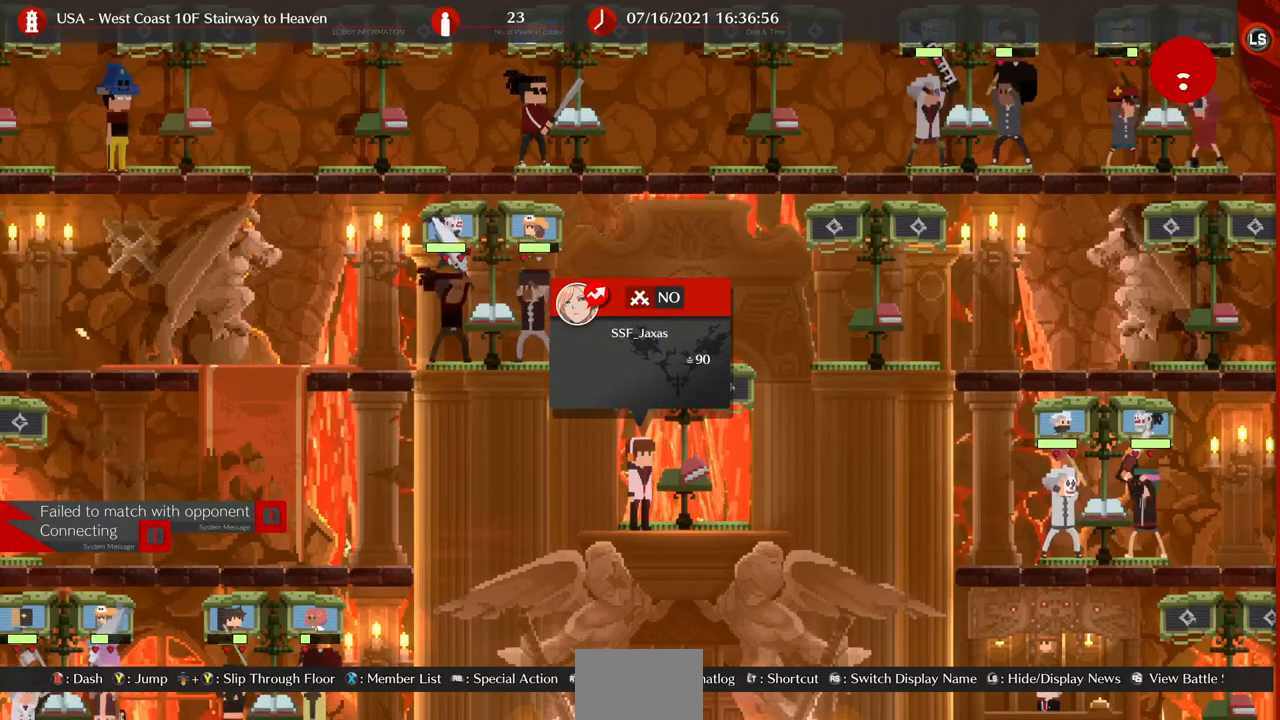
{"buttons": [], "events": []}
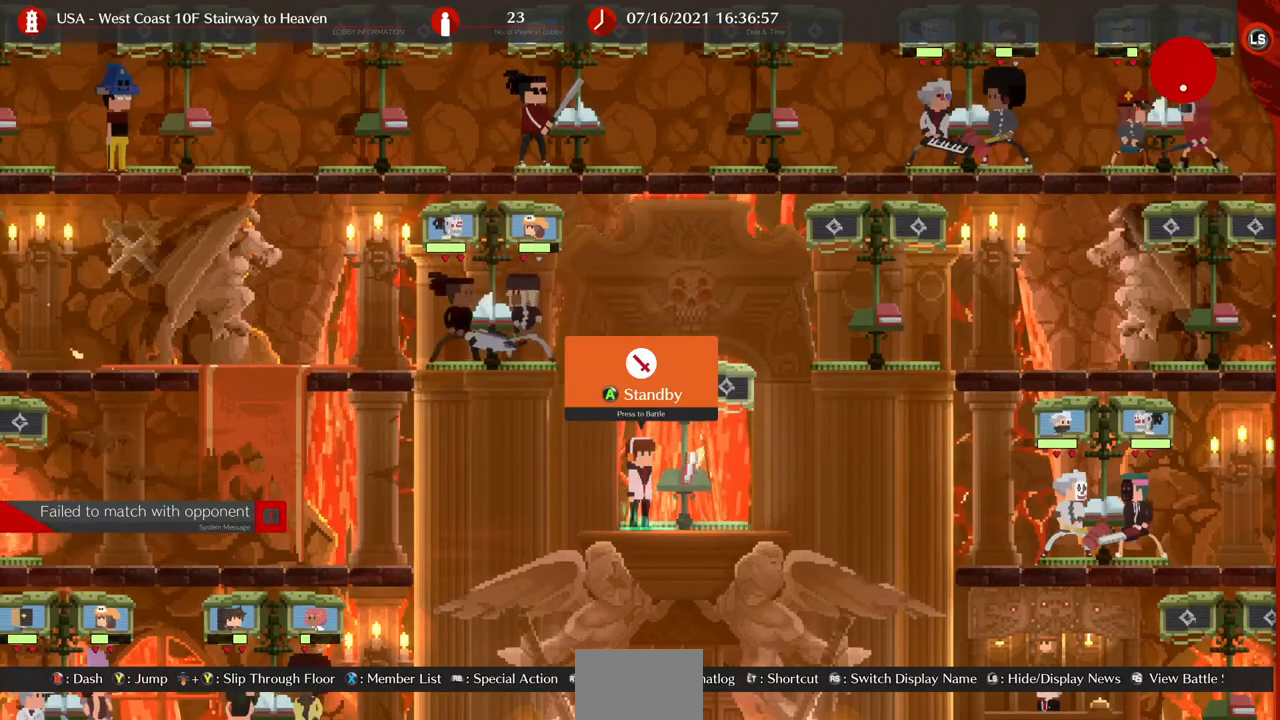
{"buttons": [], "events": []}
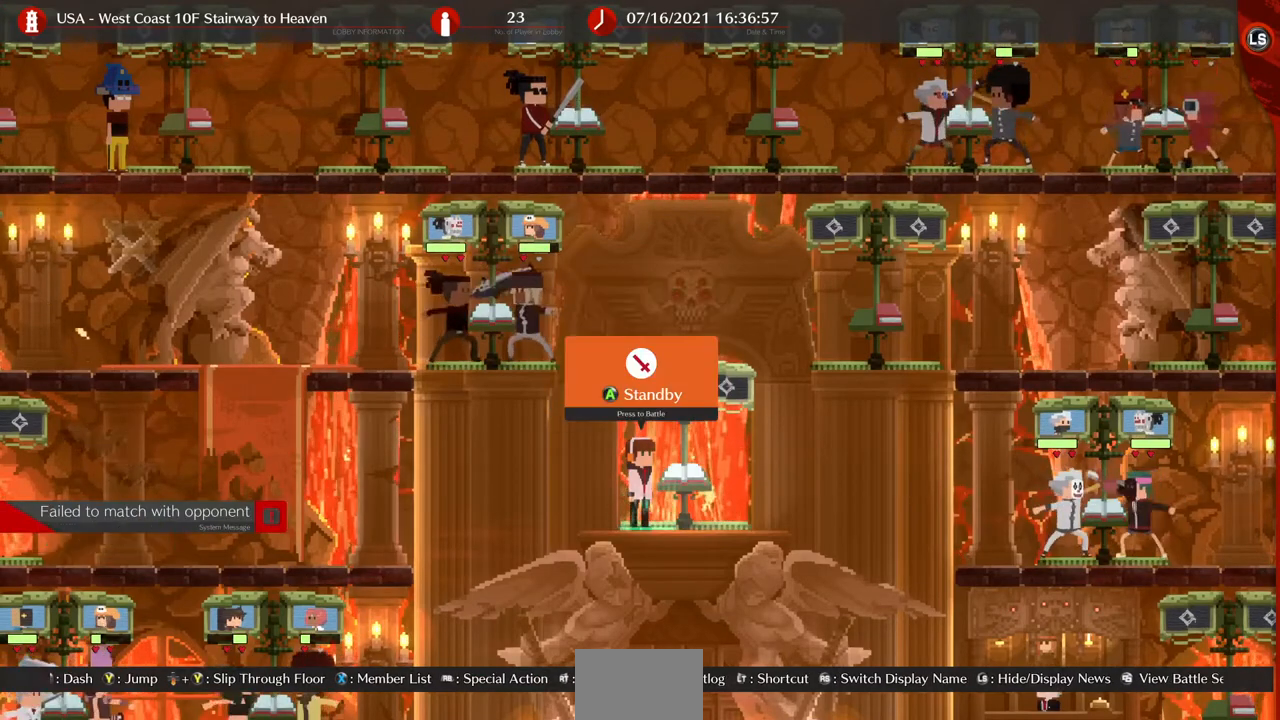
{"buttons": [], "events": []}
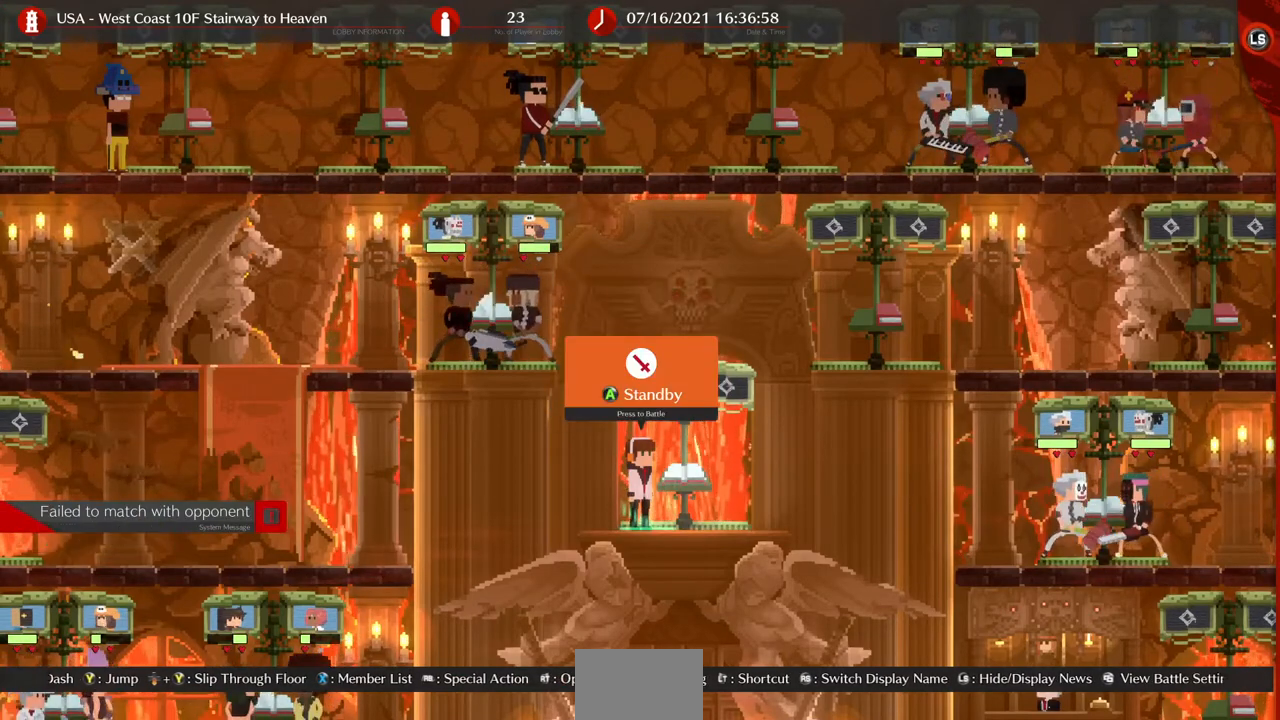
{"buttons": [], "events": []}
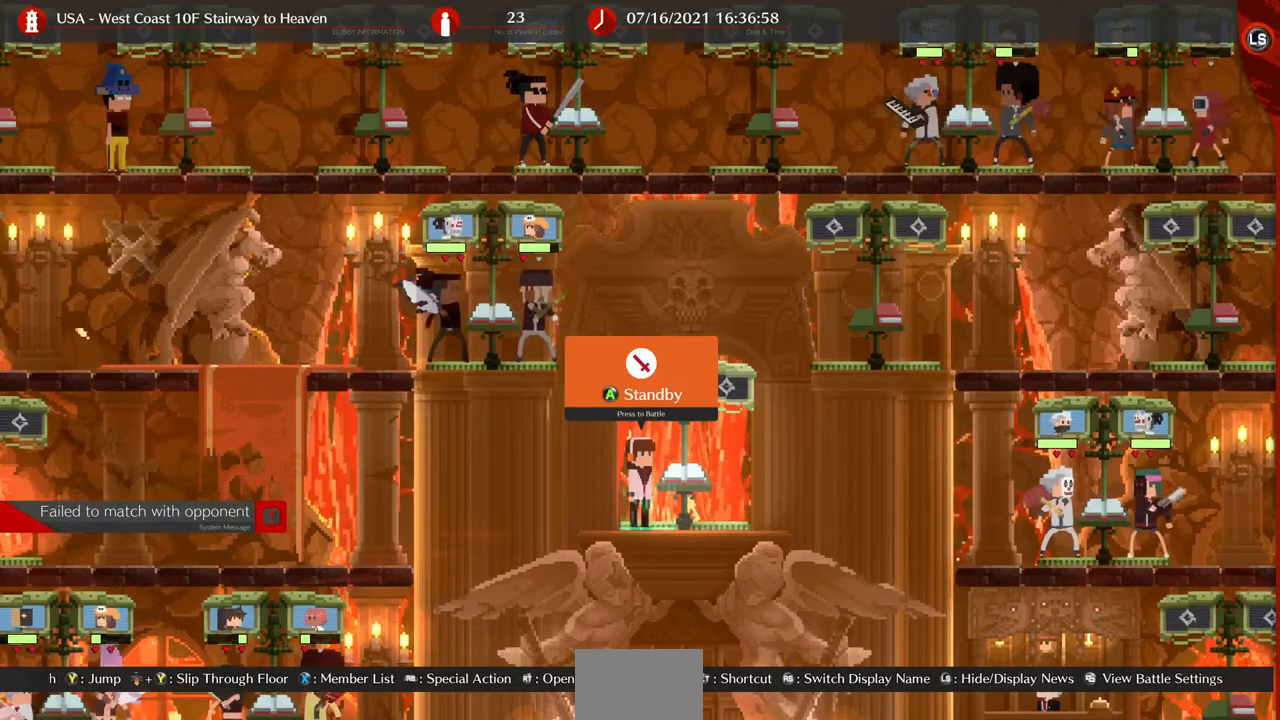
{"buttons": [], "events": [[120, "DPAD_RIGHT", "down"], [360, "DPAD_RIGHT", "up"]]}
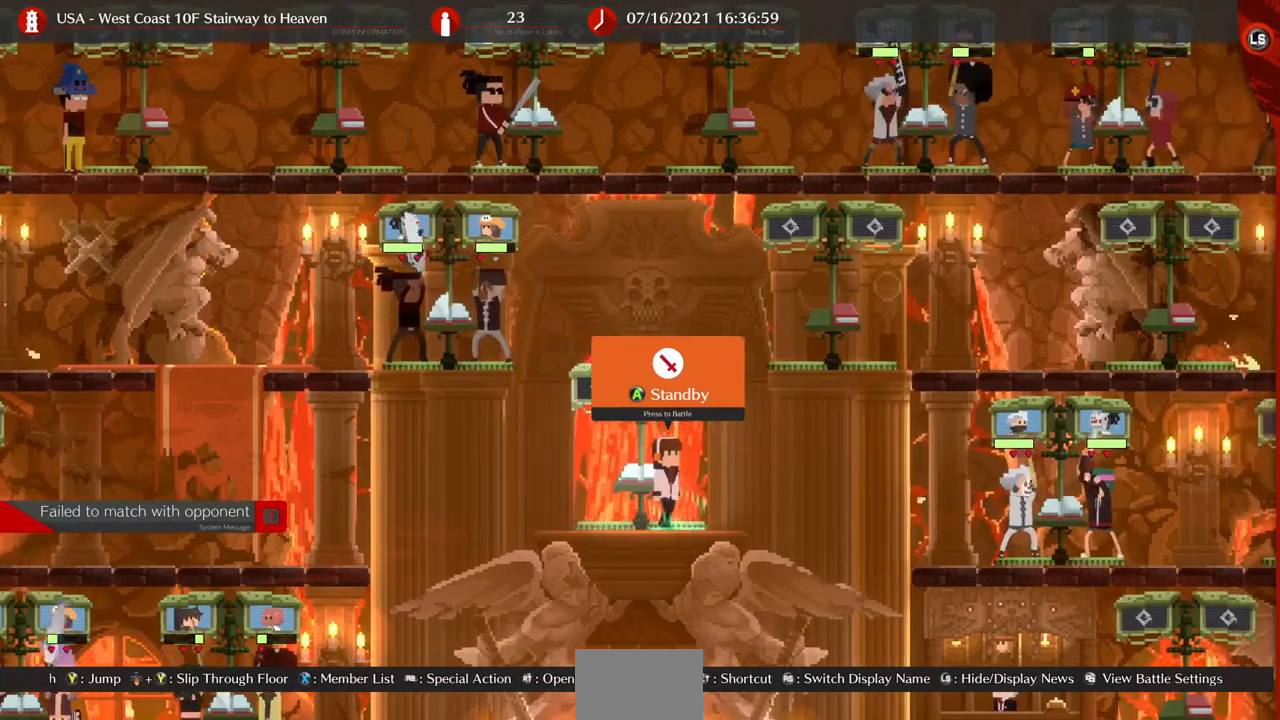
{"buttons": ["DPAD_LEFT"], "events": [[280, "DPAD_LEFT", "down"]]}
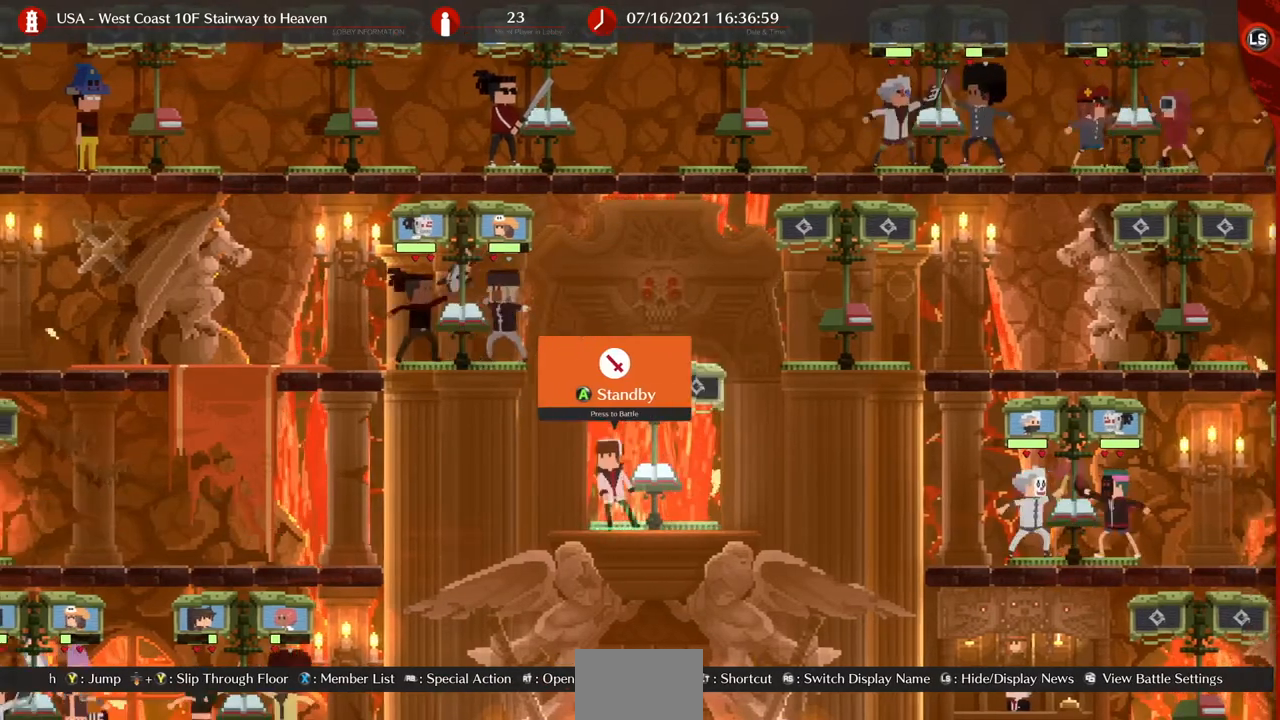
{"buttons": ["DPAD_LEFT"], "events": []}
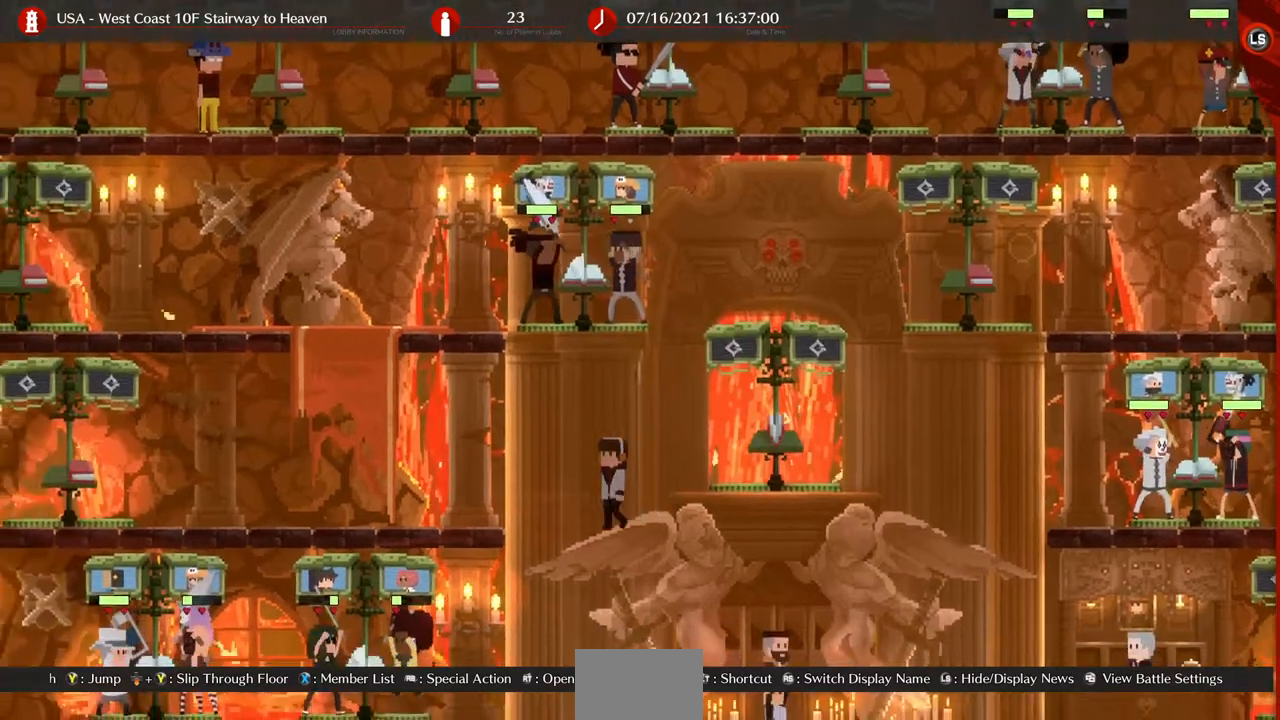
{"buttons": ["DPAD_LEFT"], "events": []}
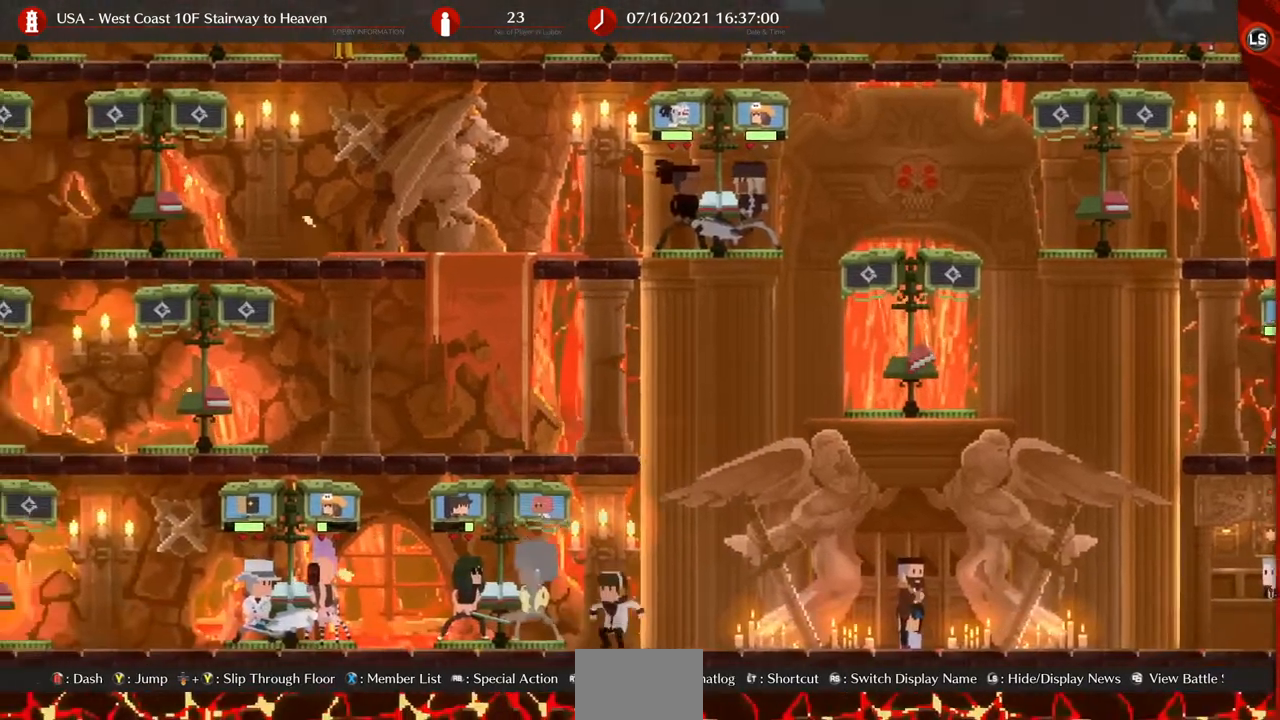
{"buttons": ["DPAD_LEFT"], "events": [[160, "DPAD_UP", "down"], [480, "DPAD_UP", "up"]]}
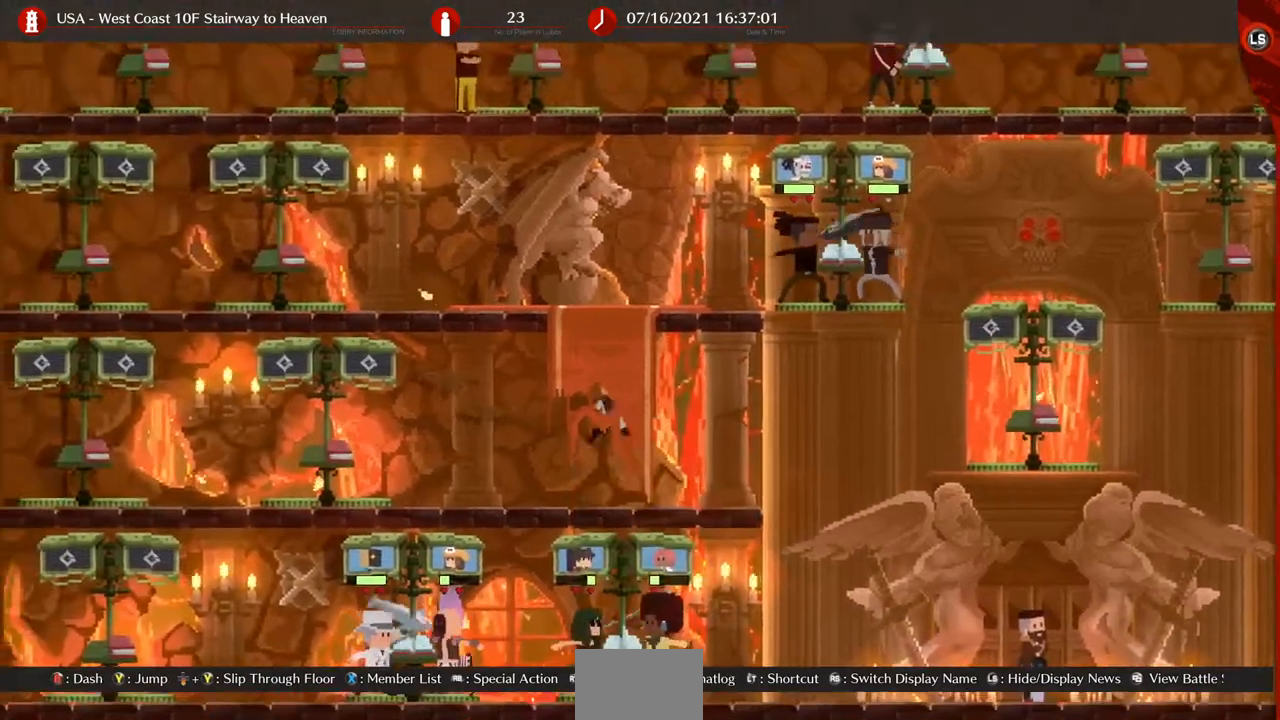
{"buttons": ["DPAD_LEFT"], "events": []}
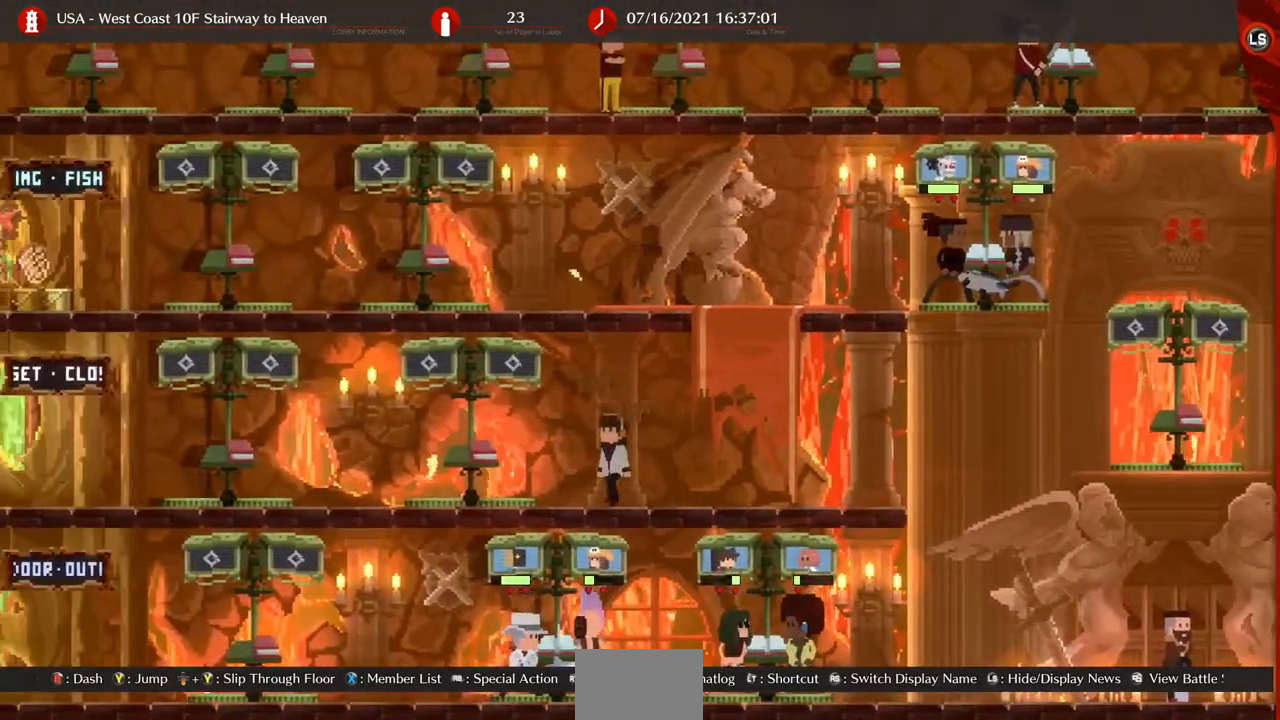
{"buttons": ["DPAD_LEFT"], "events": [[280, "DPAD_UP", "down"], [480, "DPAD_UP", "up"]]}
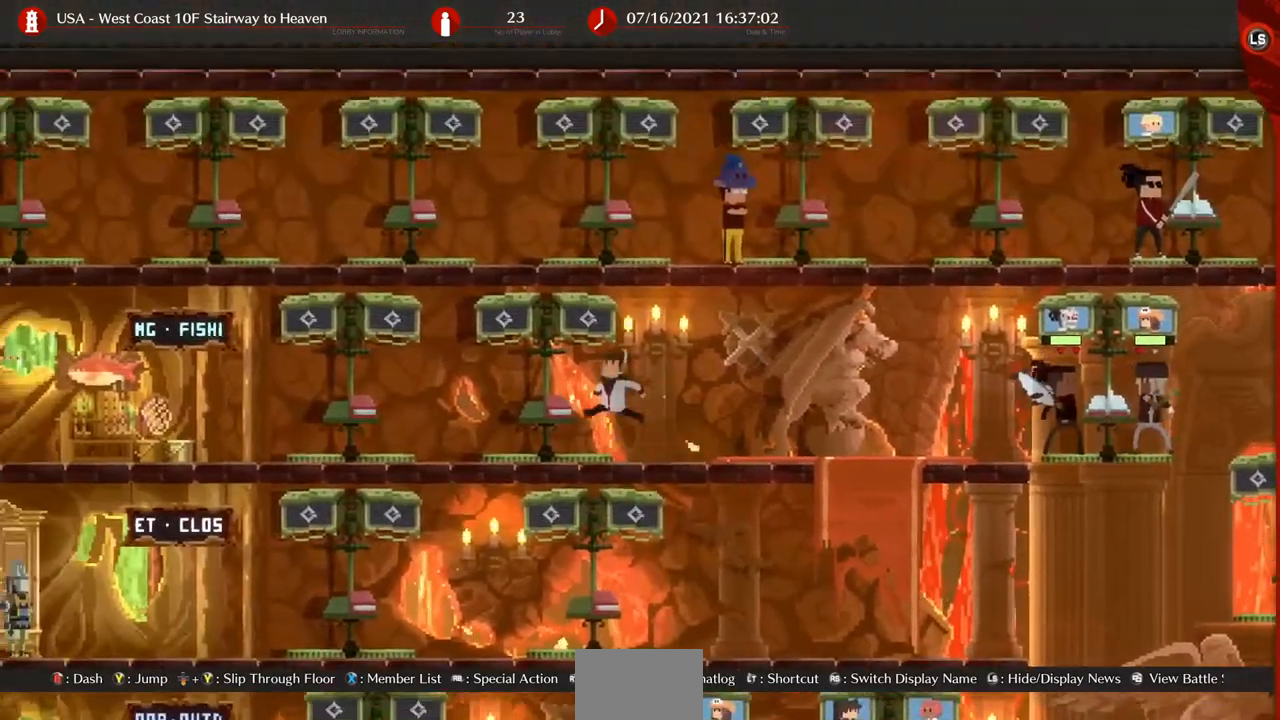
{"buttons": ["DPAD_RIGHT"], "events": [[160, "DPAD_LEFT", "up"], [160, "DPAD_RIGHT", "down"], [320, "DPAD_UP", "down"], [480, "DPAD_UP", "up"]]}
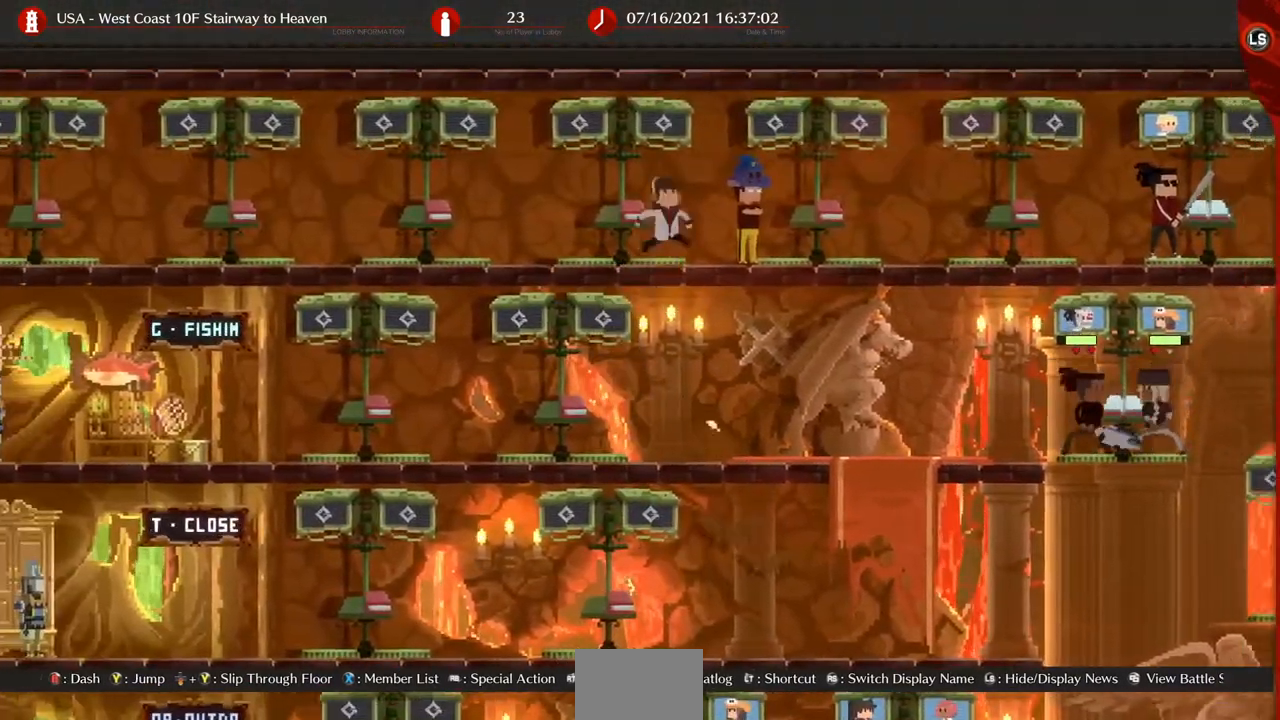
{"buttons": ["R1", "DPAD_RIGHT"], "events": [[360, "R1", "down"]]}
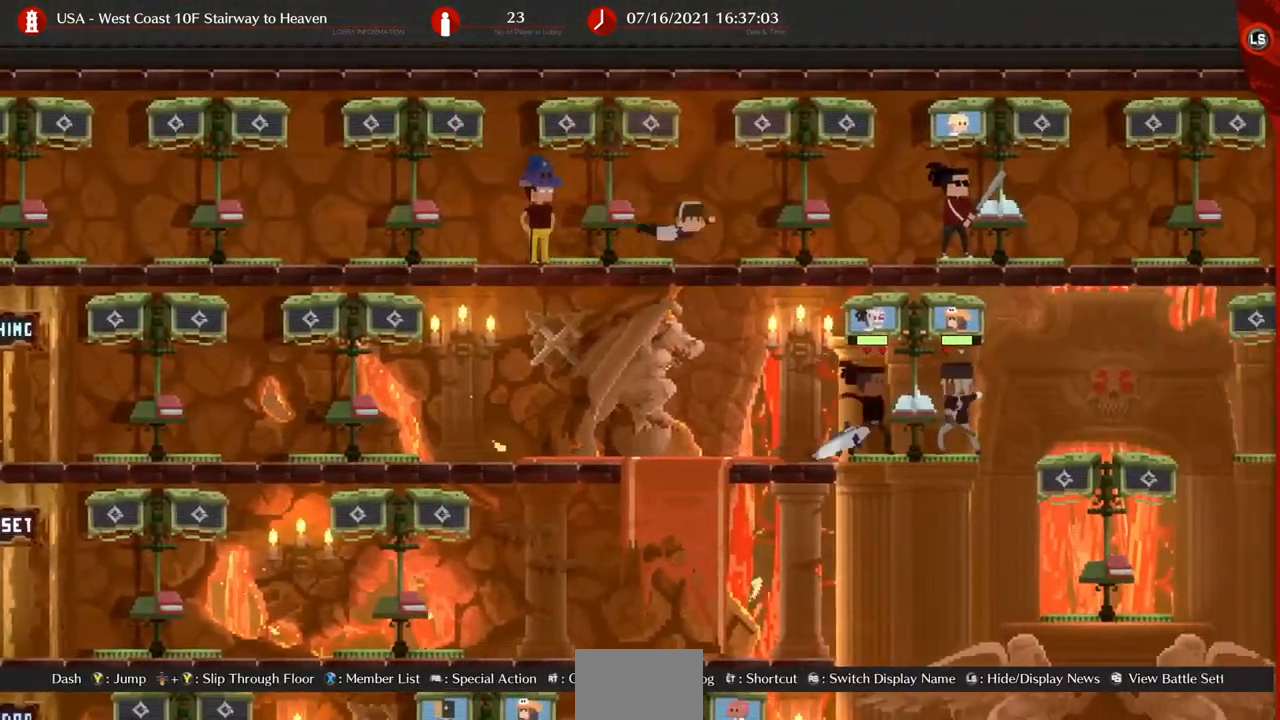
{"buttons": ["DPAD_RIGHT"], "events": [[40, "R1", "up"]]}
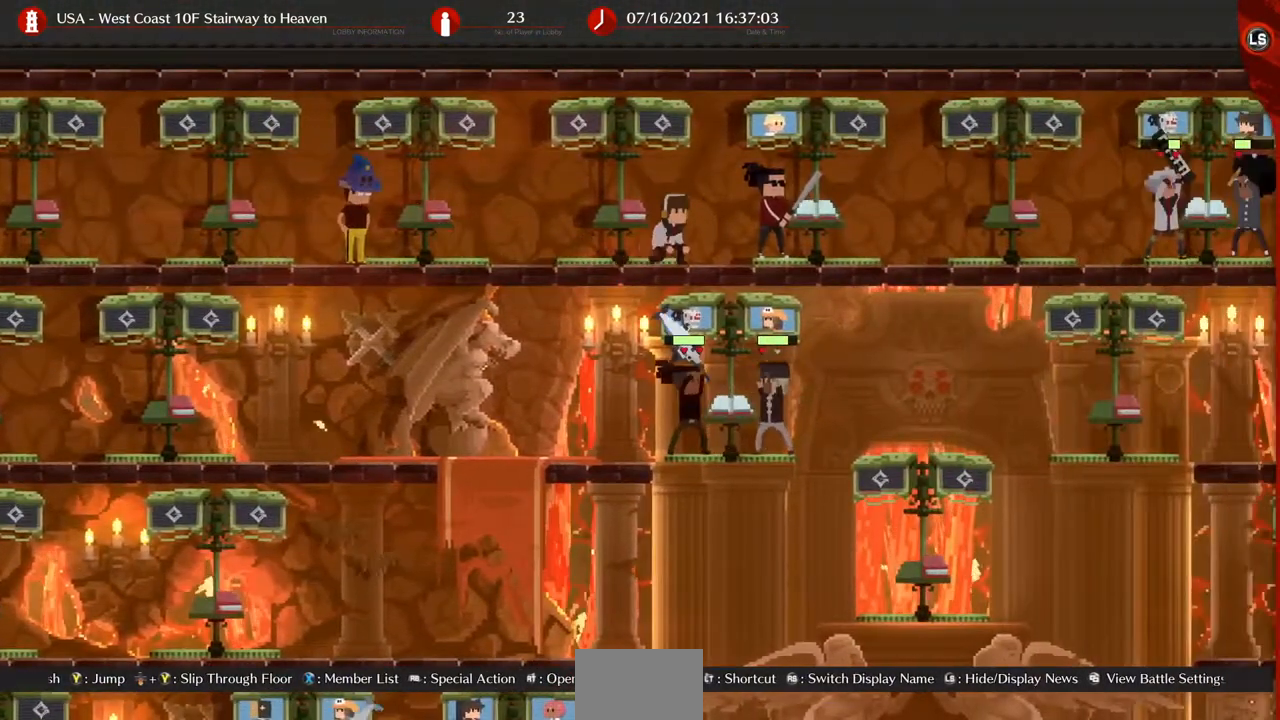
{"buttons": ["DPAD_RIGHT"], "events": []}
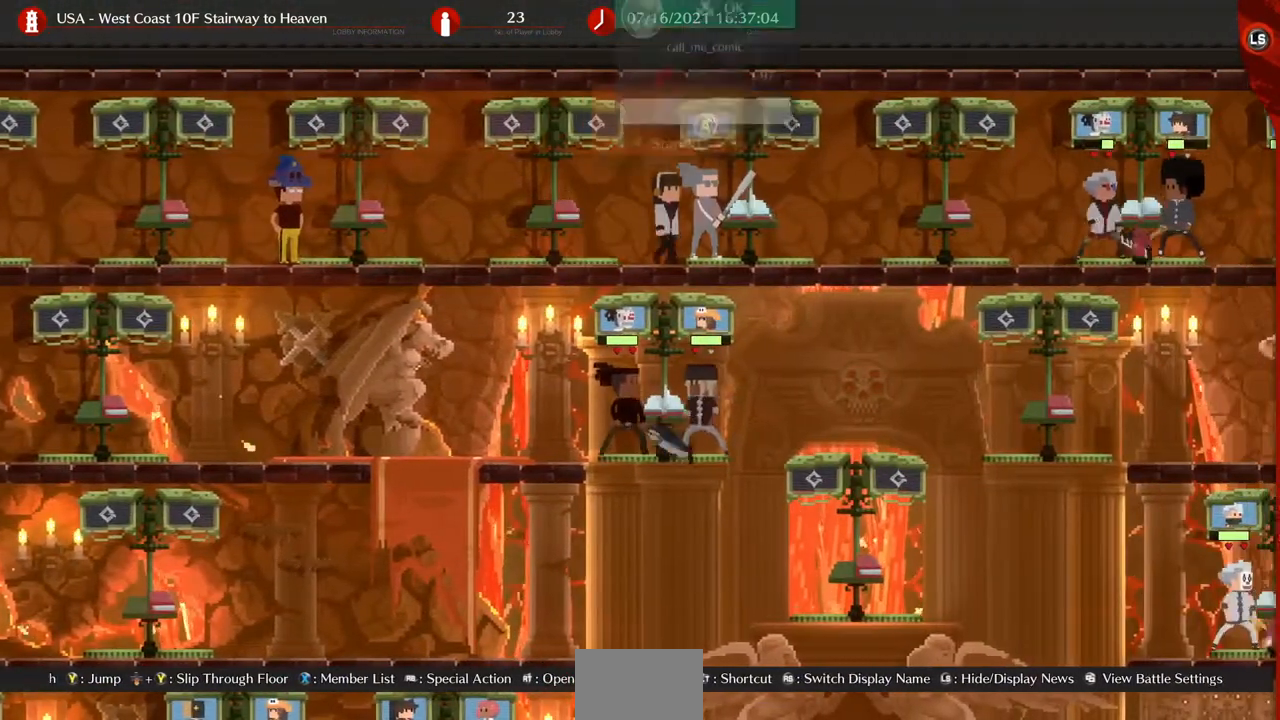
{"buttons": [], "events": [[40, "DPAD_RIGHT", "up"]]}
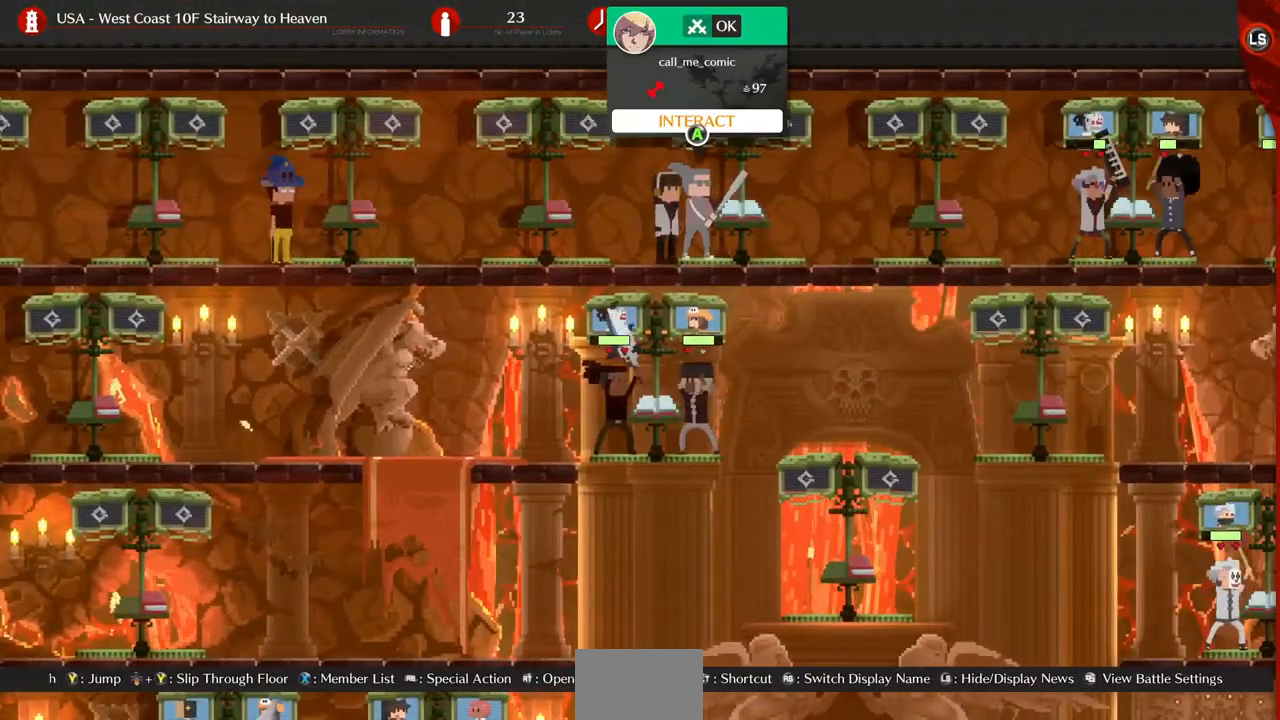
{"buttons": ["DPAD_RIGHT"], "events": [[160, "DPAD_RIGHT", "down"]]}
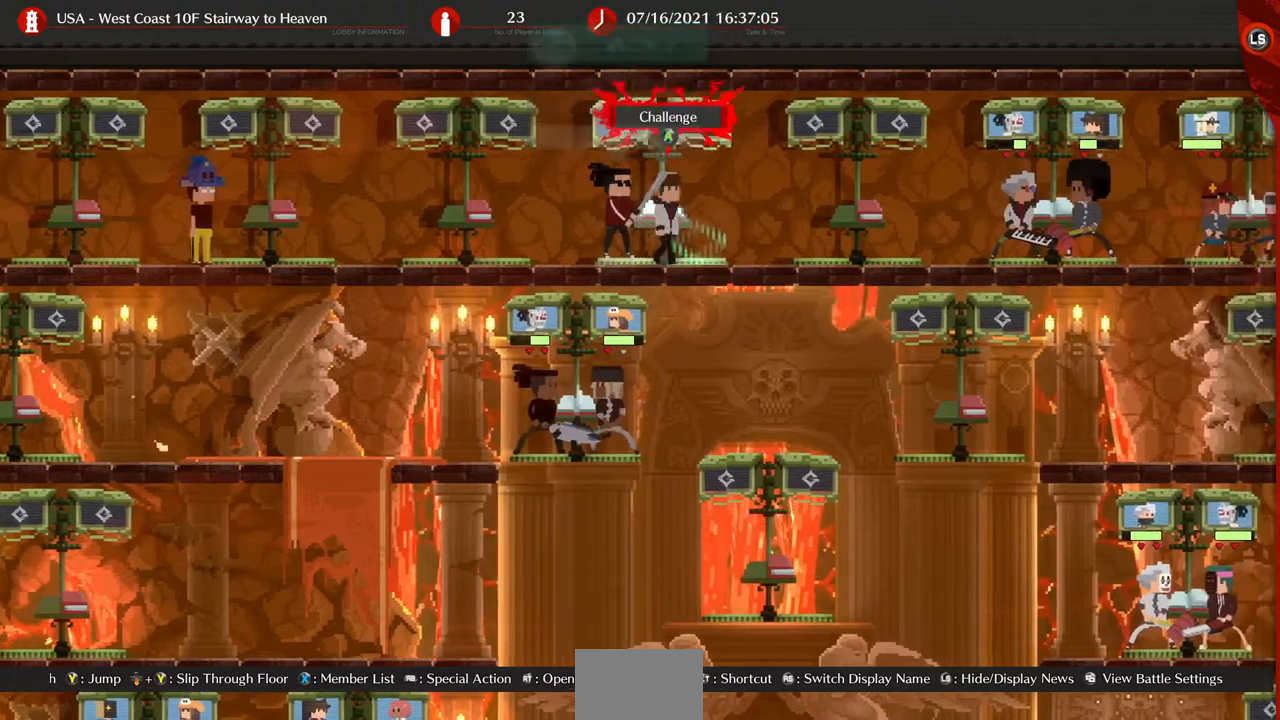
{"buttons": [], "events": [[200, "DPAD_LEFT", "down"], [200, "DPAD_RIGHT", "up"], [280, "DPAD_LEFT", "up"], [320, "CROSS", "down"], [400, "CROSS", "up"]]}